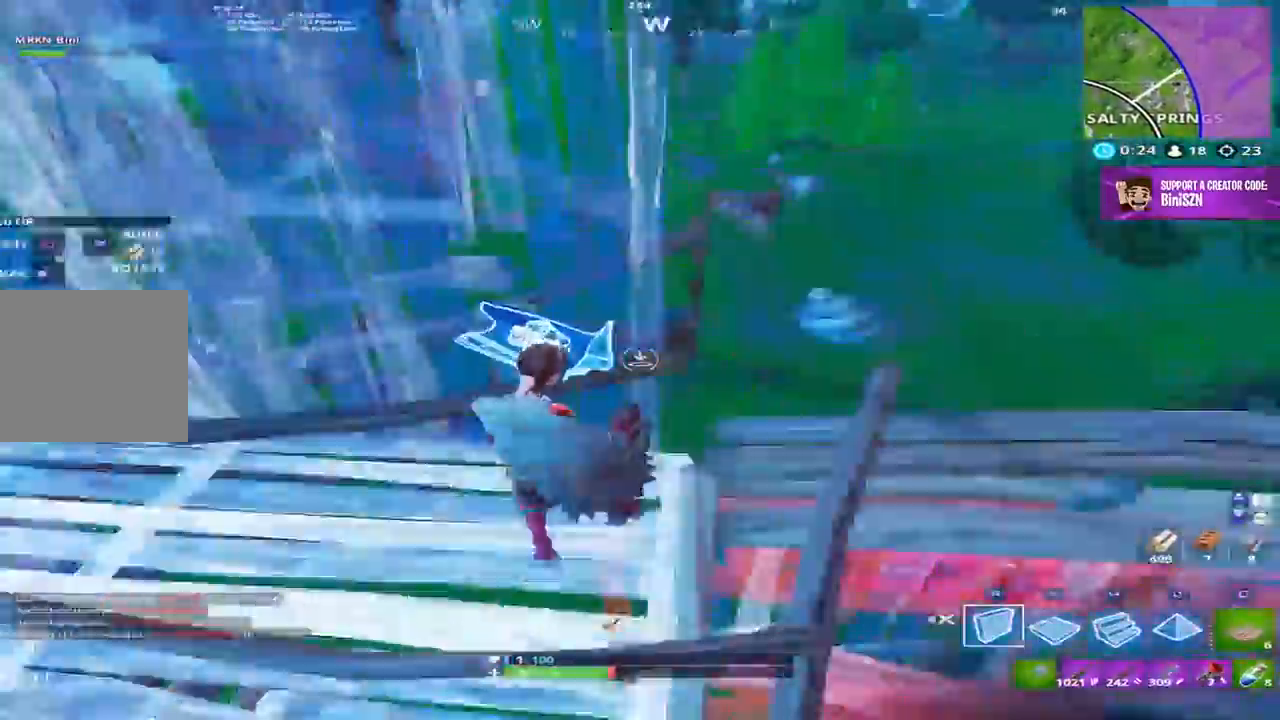
Gameplay with a controller (PlayStation layout); each line is a JSON object with the inputs held at the frame after it. "events" lists button and stick changes between this image and that frame as [ms after this image, input, new state], when the widget could be followed in between.
{"buttons": [], "left_stick": "down-right", "right_stick": "down-right", "events": [[117, "left_stick", "down"], [167, "right_stick", "center"], [183, "left_stick", "down-right"], [217, "right_stick", "left"], [267, "CROSS", "down"], [383, "CROSS", "up"], [383, "right_stick", "center"], [450, "right_stick", "down-right"], [483, "R2", "up"]]}
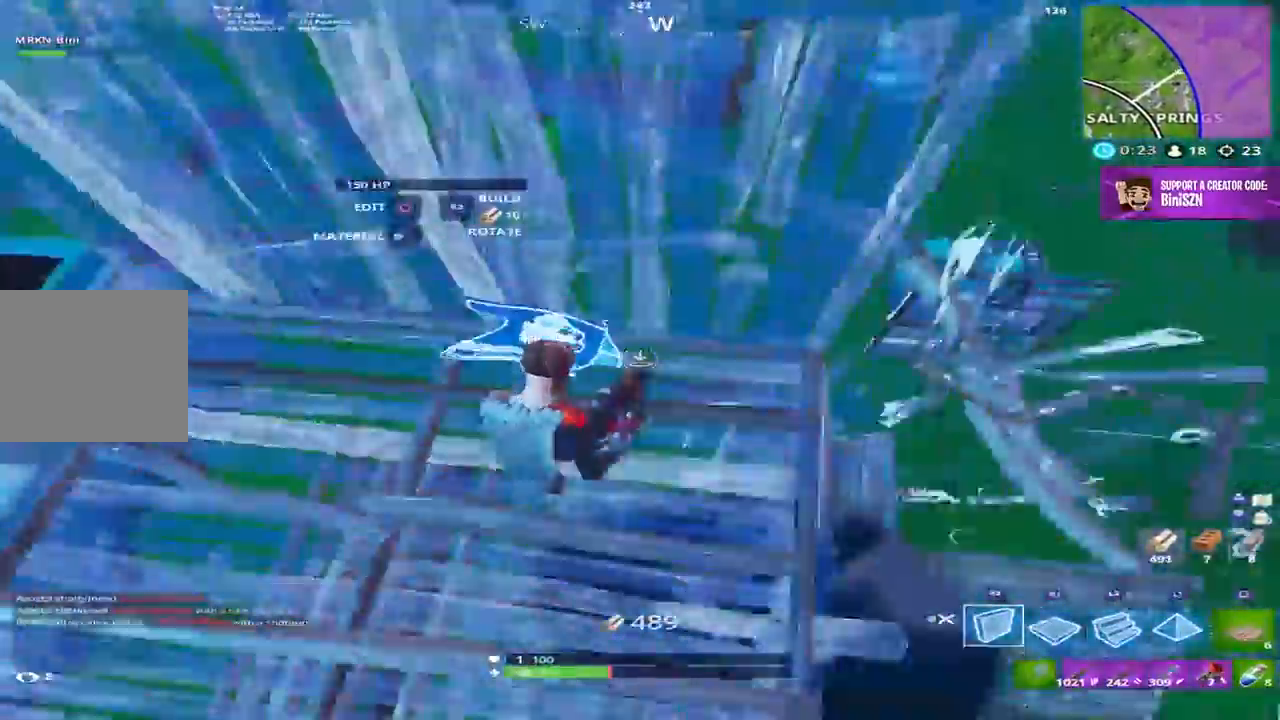
{"buttons": ["L2"], "left_stick": "right", "right_stick": "center", "events": [[50, "R2", "down"], [167, "left_stick", "right"], [283, "L1", "down"], [283, "L2", "down"], [317, "R2", "up"], [350, "L1", "up"], [383, "right_stick", "center"], [417, "L2", "up"], [450, "L2", "down"]]}
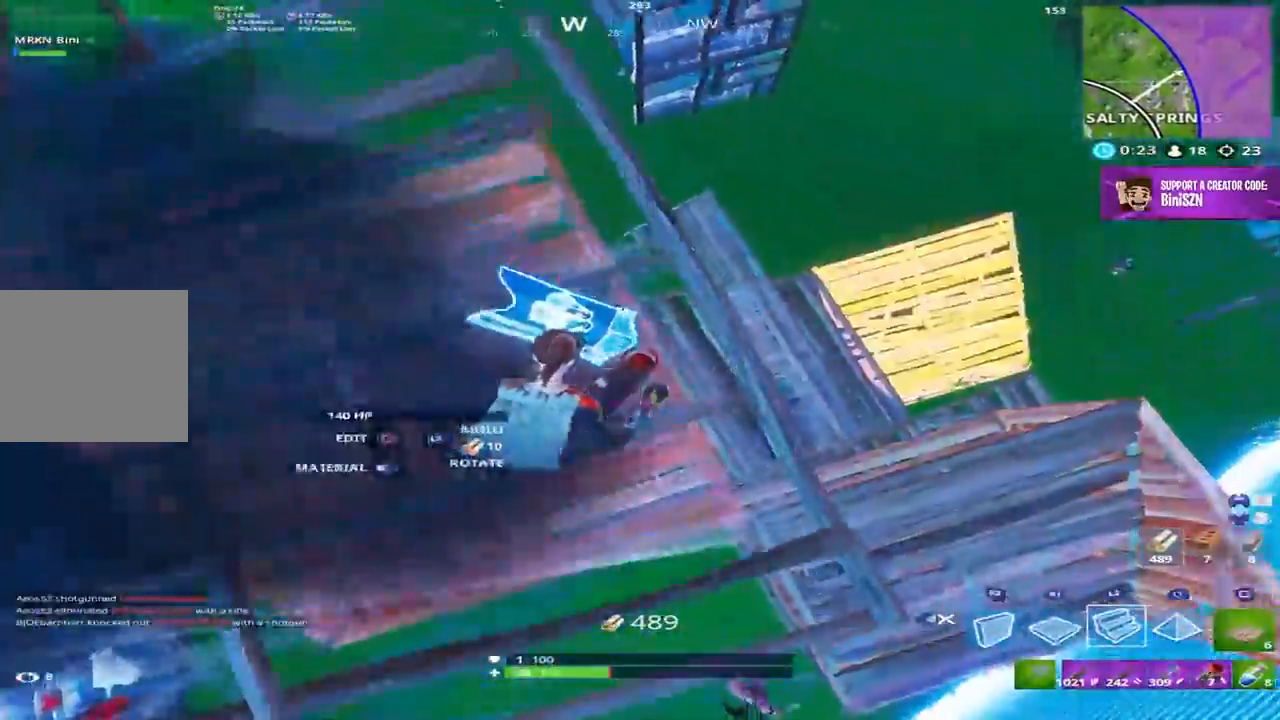
{"buttons": ["R1", "R2"], "left_stick": "left", "right_stick": "up-right", "events": [[50, "right_stick", "left"], [83, "L2", "up"], [117, "L2", "down"], [117, "R2", "down"], [183, "right_stick", "right"], [217, "L2", "up"], [267, "right_stick", "up-right"], [333, "left_stick", "up"], [483, "R1", "down"], [483, "left_stick", "left"]]}
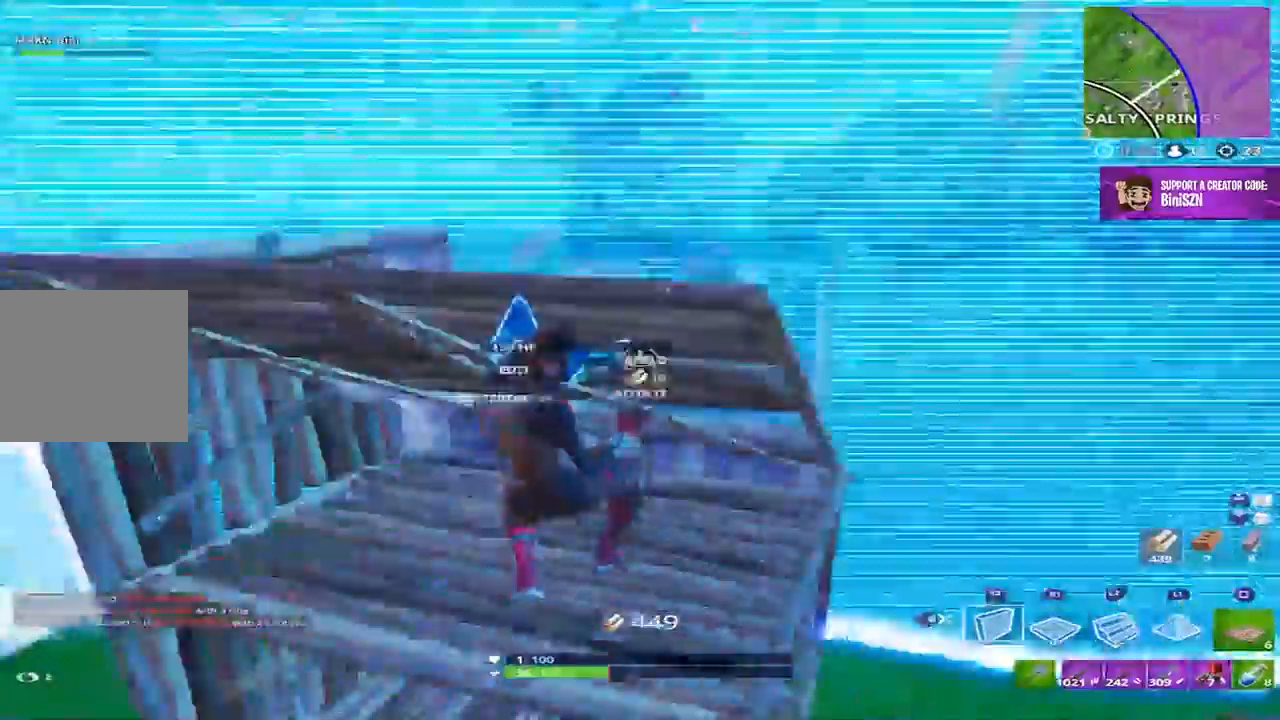
{"buttons": ["CROSS", "R2"], "left_stick": "down-right", "right_stick": "left", "events": [[50, "R1", "up"], [117, "R1", "down"], [250, "R1", "up"], [383, "left_stick", "down-right"], [383, "right_stick", "left"], [450, "CROSS", "down"]]}
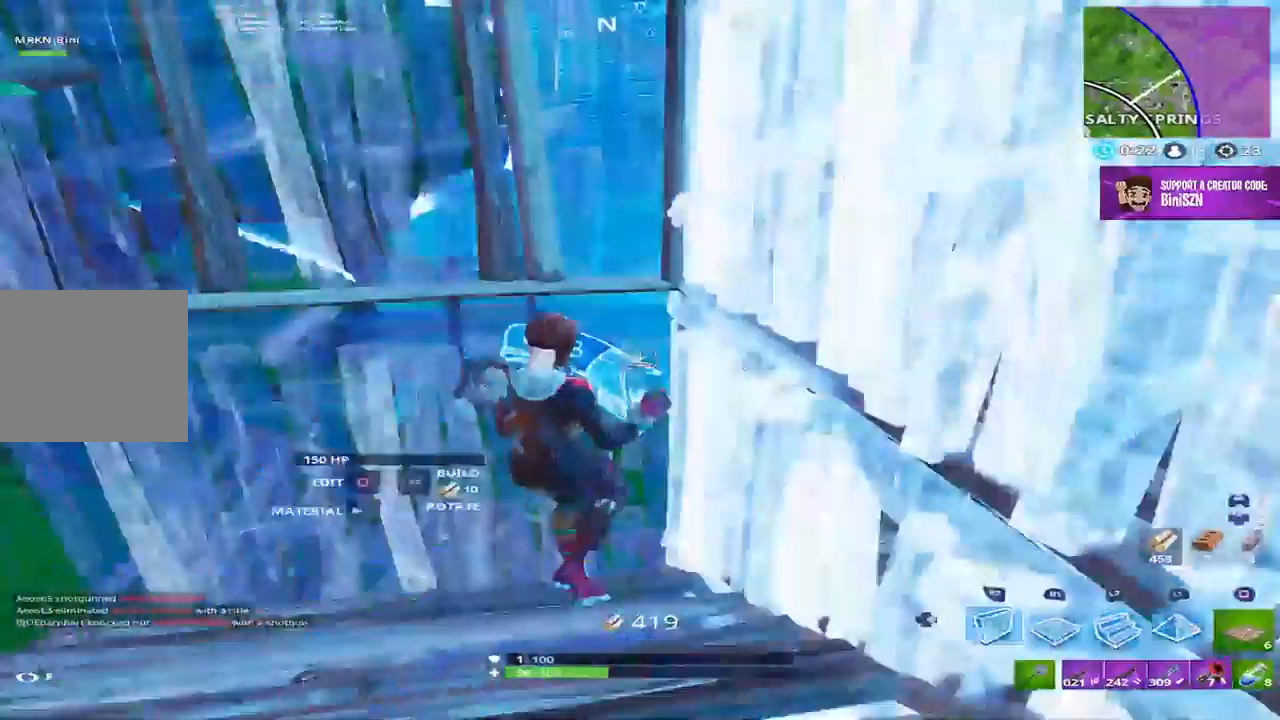
{"buttons": ["L2", "DPAD_RIGHT"], "left_stick": "right", "right_stick": "up-left", "events": [[83, "CROSS", "up"], [183, "left_stick", "right"], [217, "R2", "up"], [250, "right_stick", "center"], [283, "R1", "down"], [383, "L2", "down"], [383, "R1", "up"], [450, "right_stick", "up-left"], [483, "DPAD_RIGHT", "down"]]}
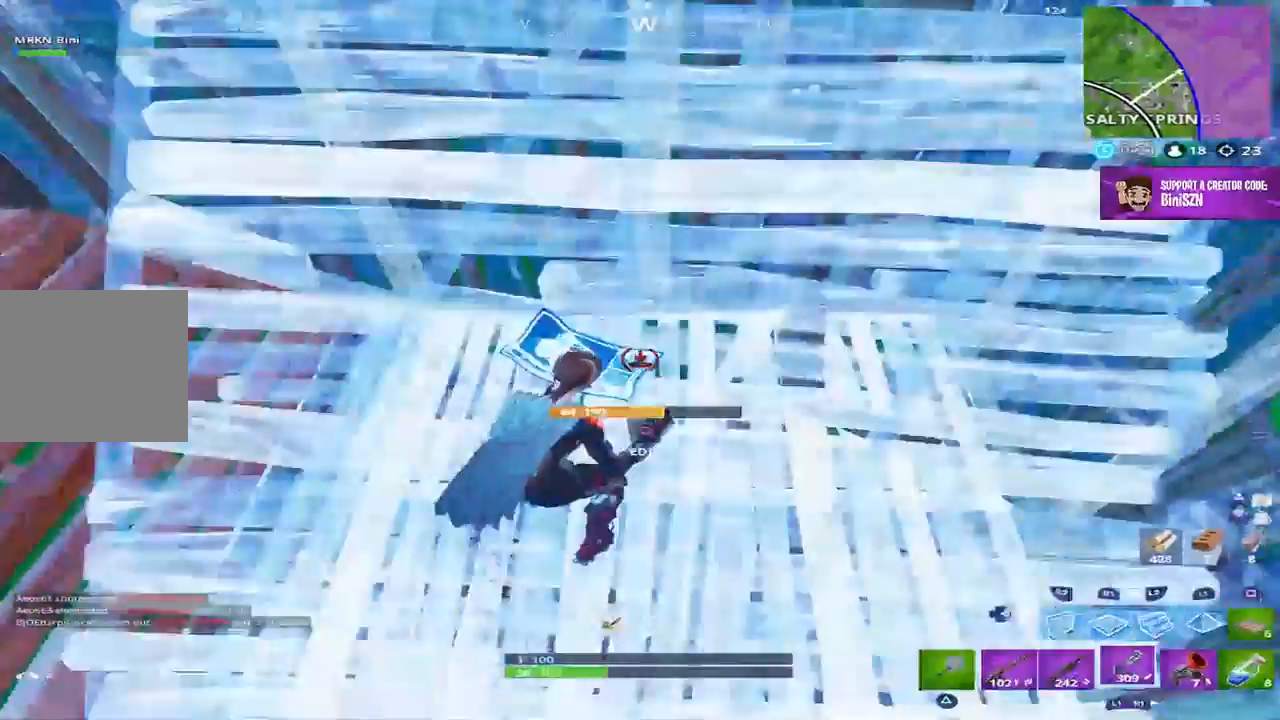
{"buttons": ["R3"], "left_stick": "right", "right_stick": "down", "events": [[17, "right_stick", "center"], [50, "L2", "up"], [83, "DPAD_RIGHT", "up"], [117, "left_stick", "up-right"], [417, "R3", "down"], [417, "right_stick", "down"], [483, "left_stick", "right"]]}
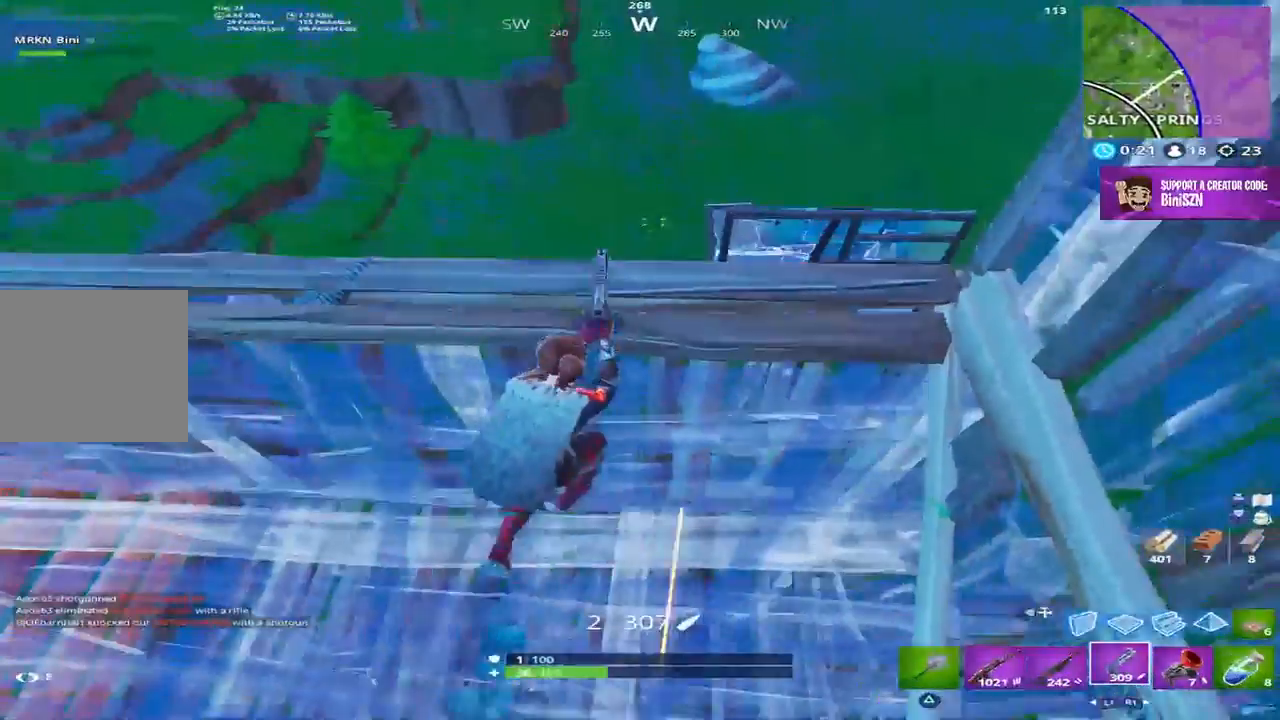
{"buttons": [], "left_stick": "up-left", "right_stick": "up", "events": [[50, "R3", "up"], [83, "right_stick", "center"], [217, "left_stick", "up-left"], [317, "right_stick", "up"]]}
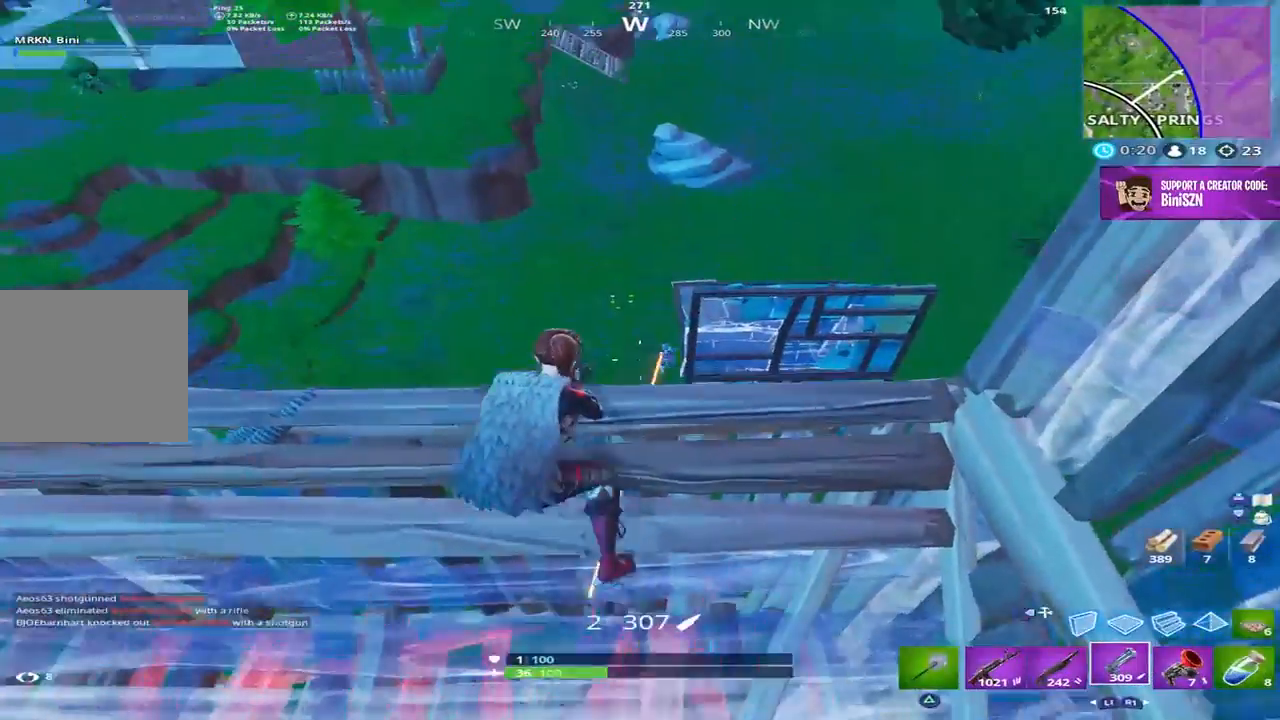
{"buttons": ["L2"], "left_stick": "center", "right_stick": "up", "events": [[17, "right_stick", "center"], [50, "left_stick", "center"], [117, "right_stick", "right"], [167, "right_stick", "up-right"], [183, "left_stick", "up-right"], [317, "left_stick", "center"], [350, "L2", "down"], [417, "right_stick", "up-left"], [483, "right_stick", "up"]]}
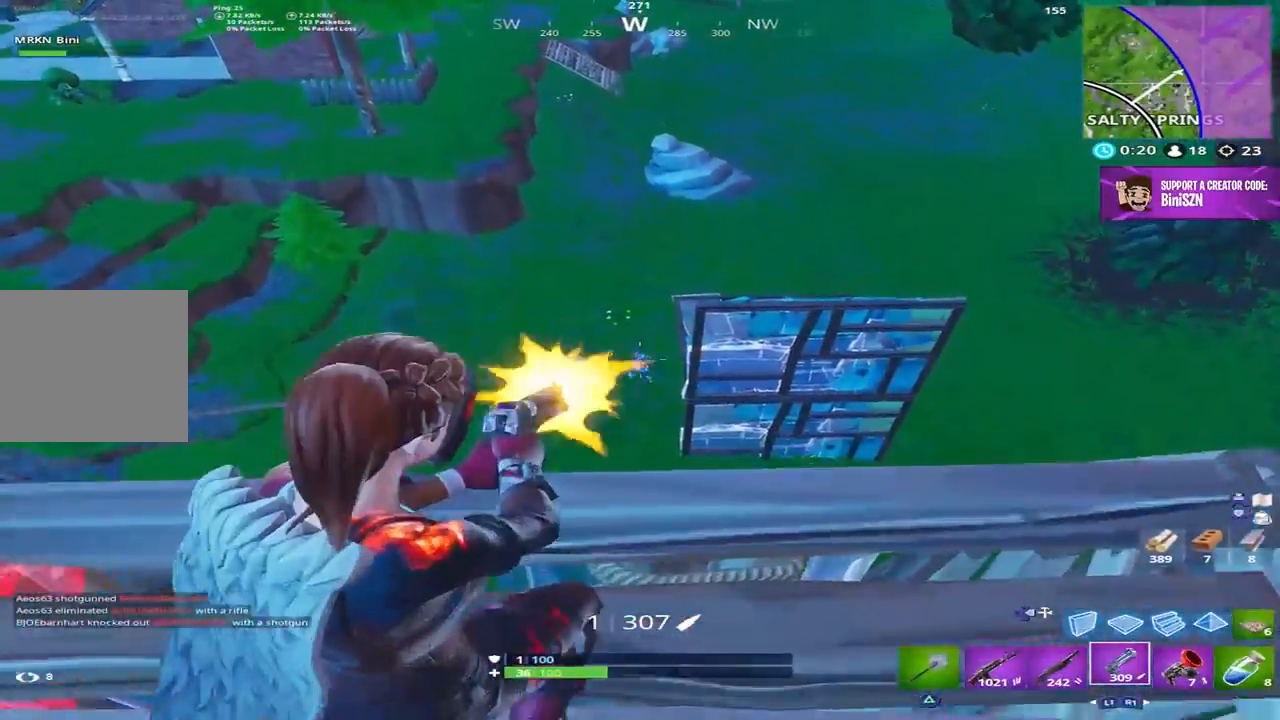
{"buttons": ["L2", "R1"], "left_stick": "up", "right_stick": "center", "events": [[17, "R2", "down"], [67, "left_stick", "up-right"], [83, "L2", "up"], [83, "right_stick", "center"], [117, "left_stick", "up"], [217, "CROSS", "down"], [217, "right_stick", "down-left"], [250, "DPAD_RIGHT", "down"], [317, "CROSS", "up"], [317, "R2", "up"], [383, "DPAD_RIGHT", "up"], [417, "R1", "down"], [450, "right_stick", "center"], [483, "L2", "down"]]}
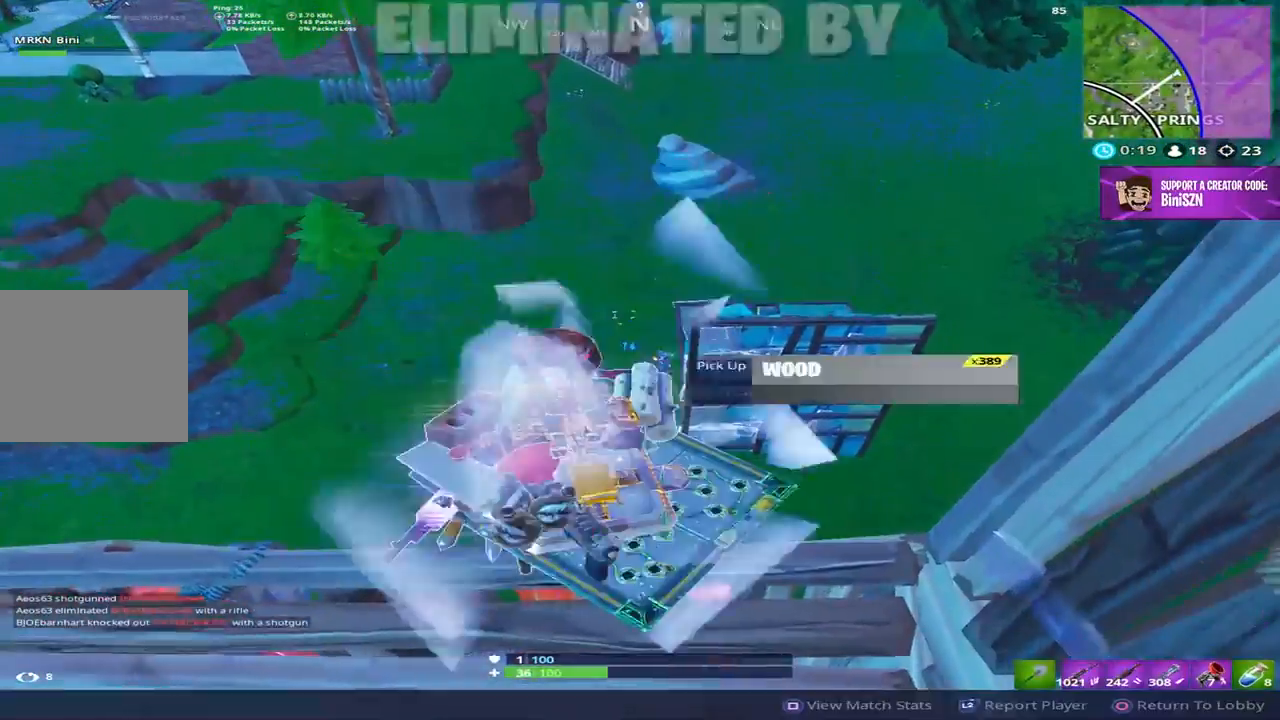
{"buttons": [], "left_stick": "center", "right_stick": "center", "events": [[50, "R1", "up"], [117, "R2", "down"], [150, "L2", "up"], [350, "DPAD_RIGHT", "down"], [383, "R2", "up"], [417, "left_stick", "center"], [450, "DPAD_RIGHT", "up"]]}
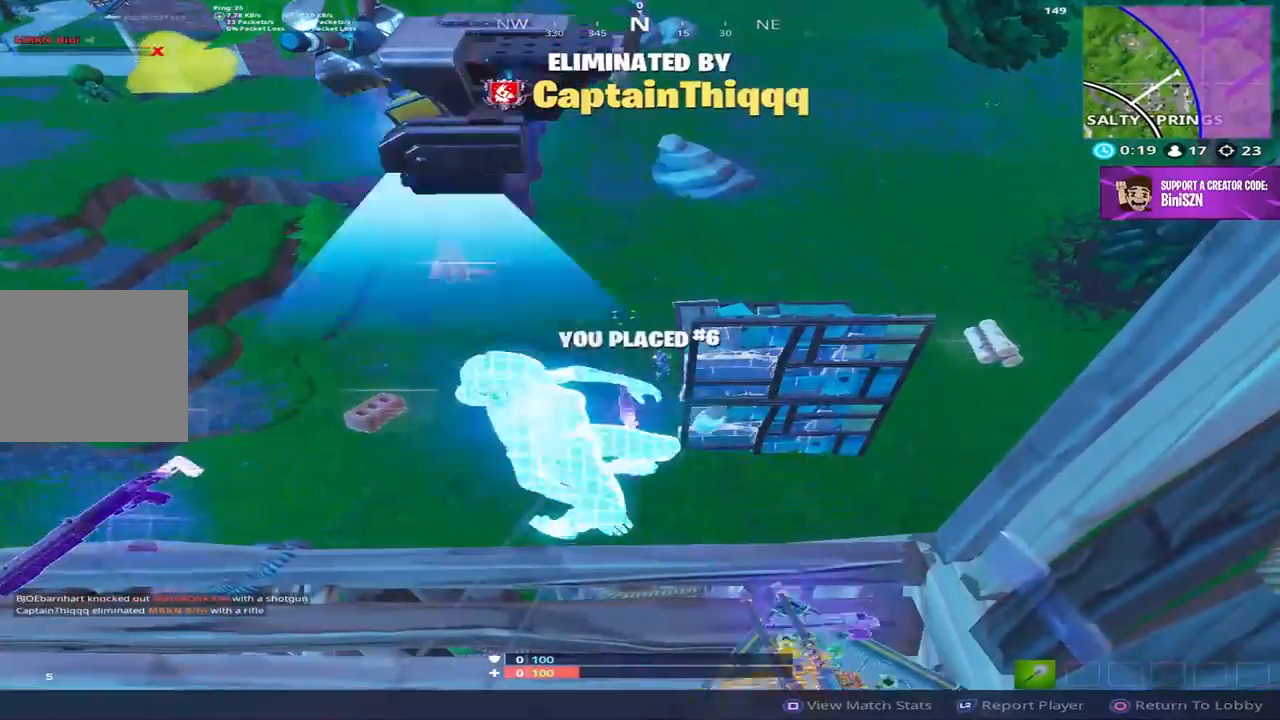
{"buttons": [], "left_stick": "center", "right_stick": "center", "events": []}
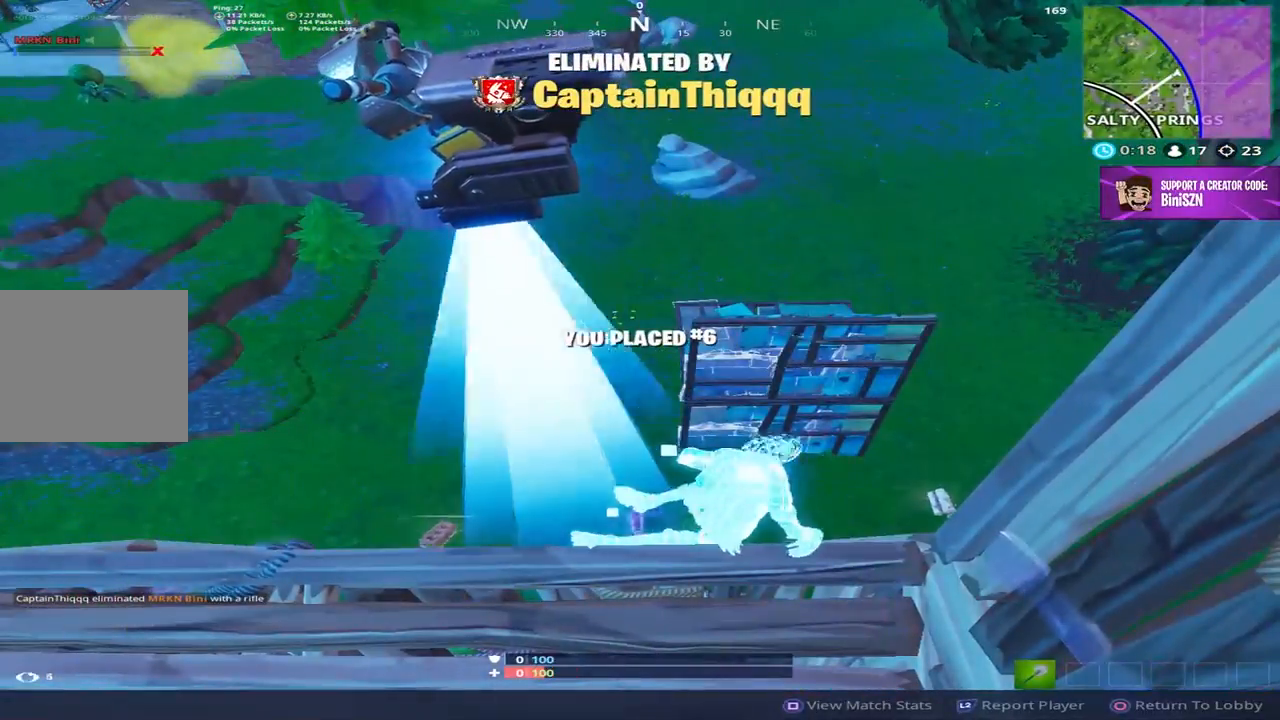
{"buttons": [], "left_stick": "center", "right_stick": "center", "events": []}
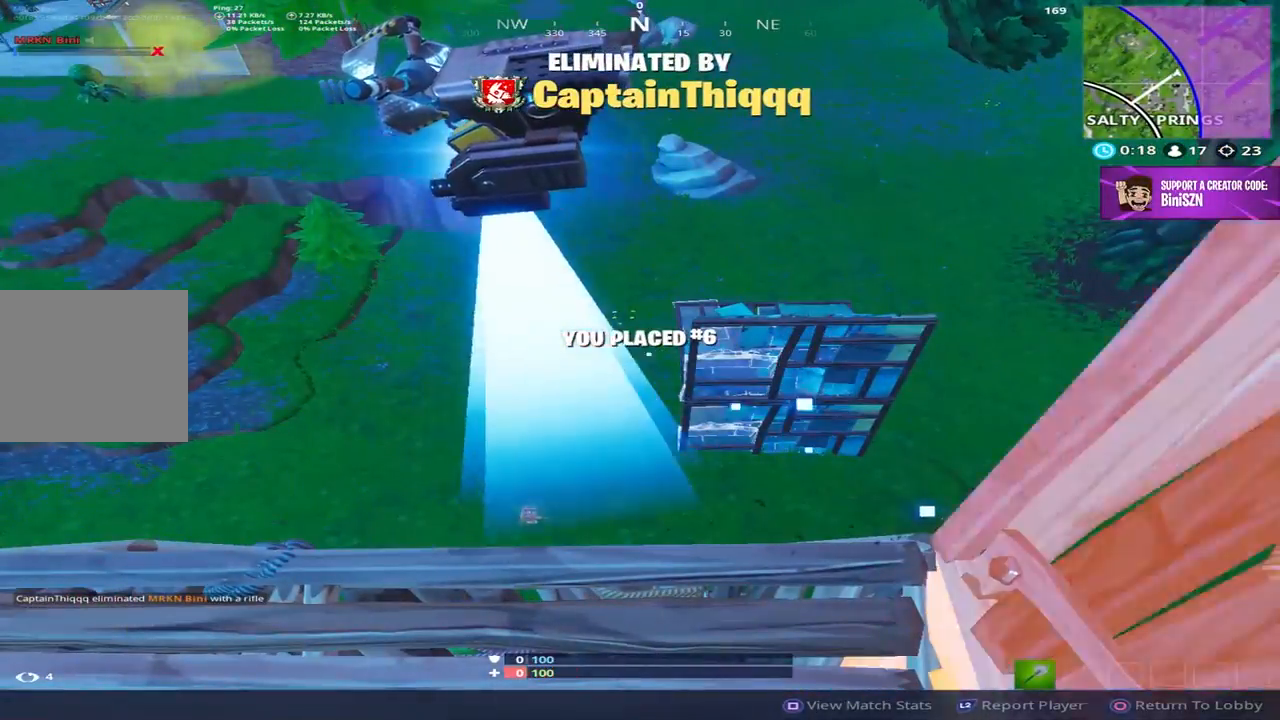
{"buttons": [], "left_stick": "center", "right_stick": "center", "events": []}
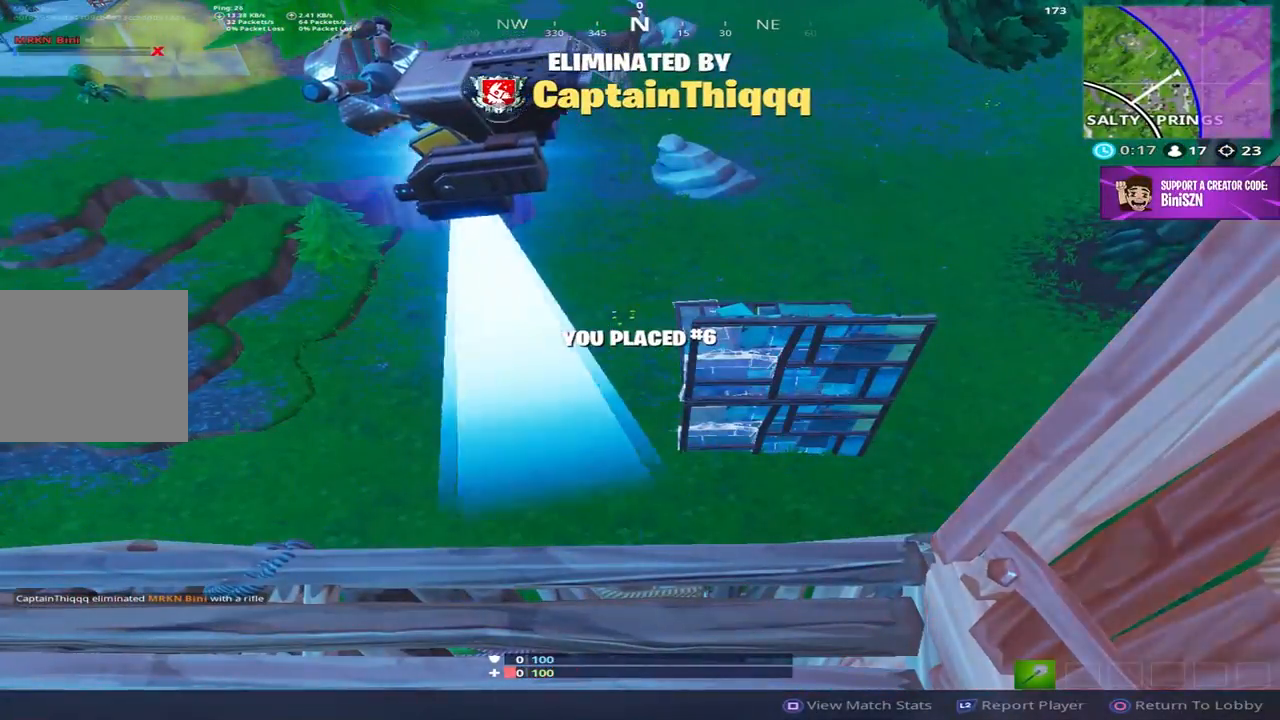
{"buttons": [], "left_stick": "center", "right_stick": "center", "events": []}
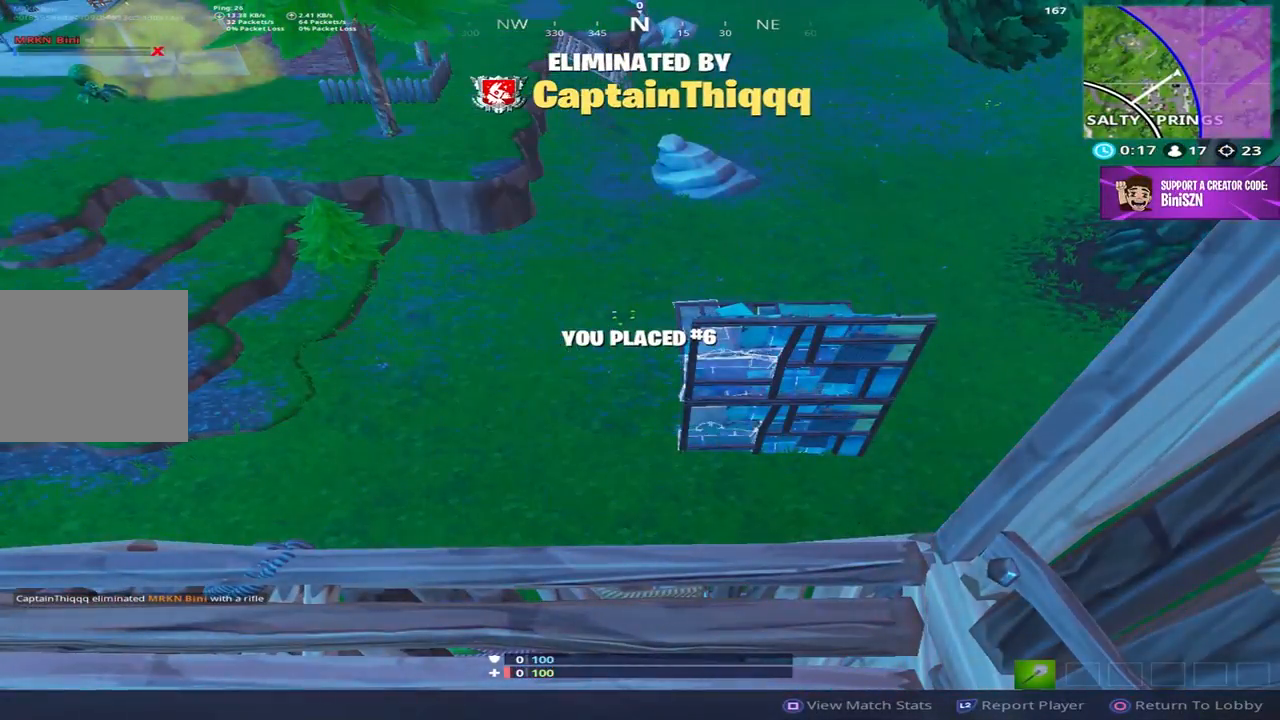
{"buttons": [], "left_stick": "center", "right_stick": "center", "events": []}
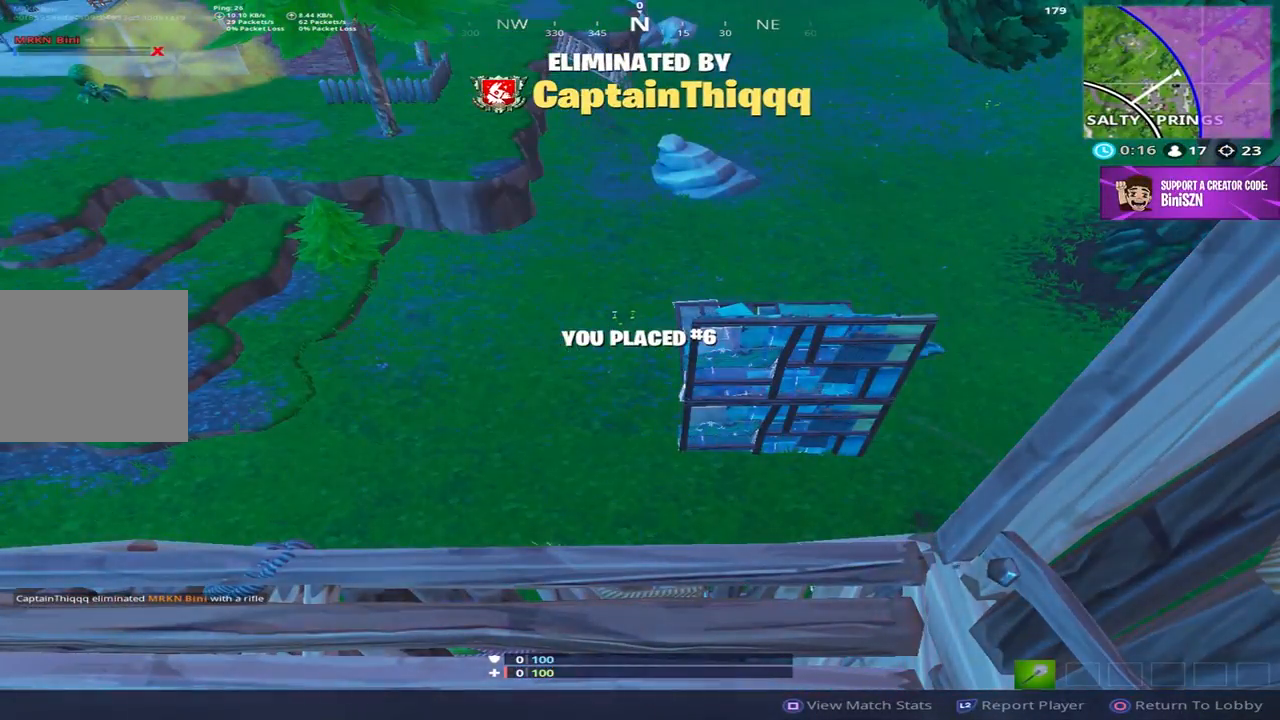
{"buttons": [], "left_stick": "center", "right_stick": "center", "events": []}
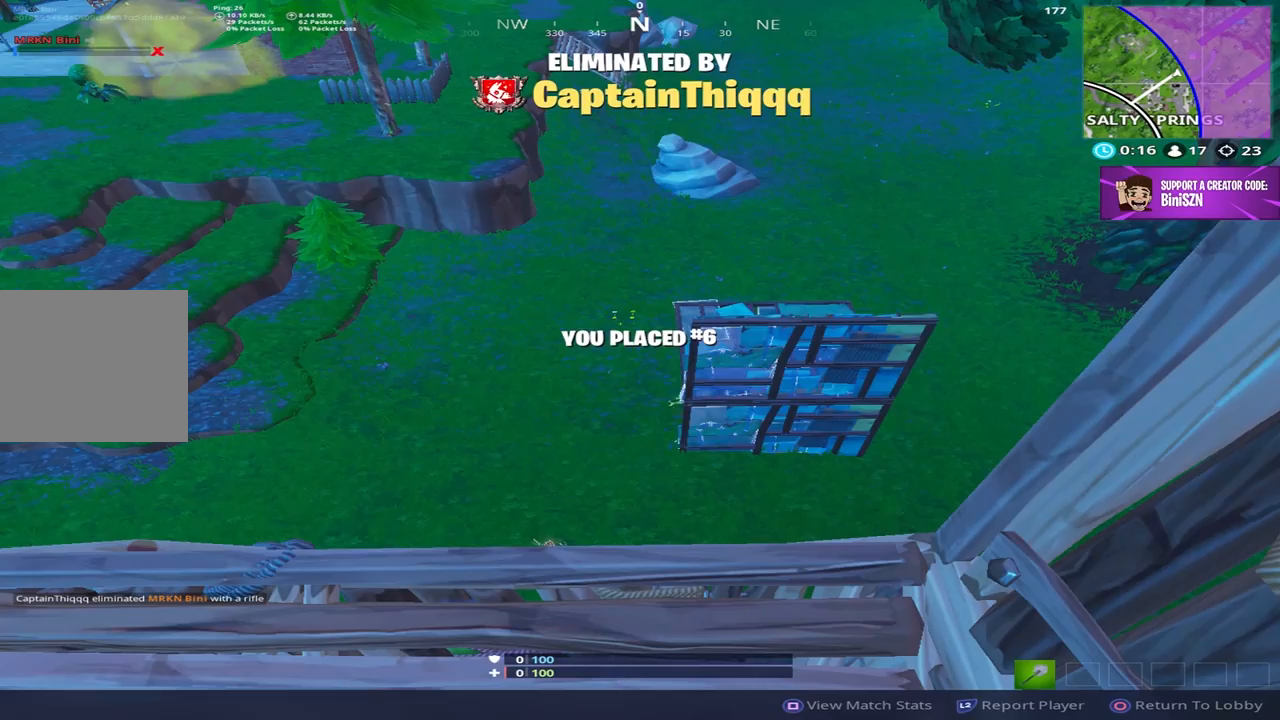
{"buttons": [], "left_stick": "center", "right_stick": "center", "events": []}
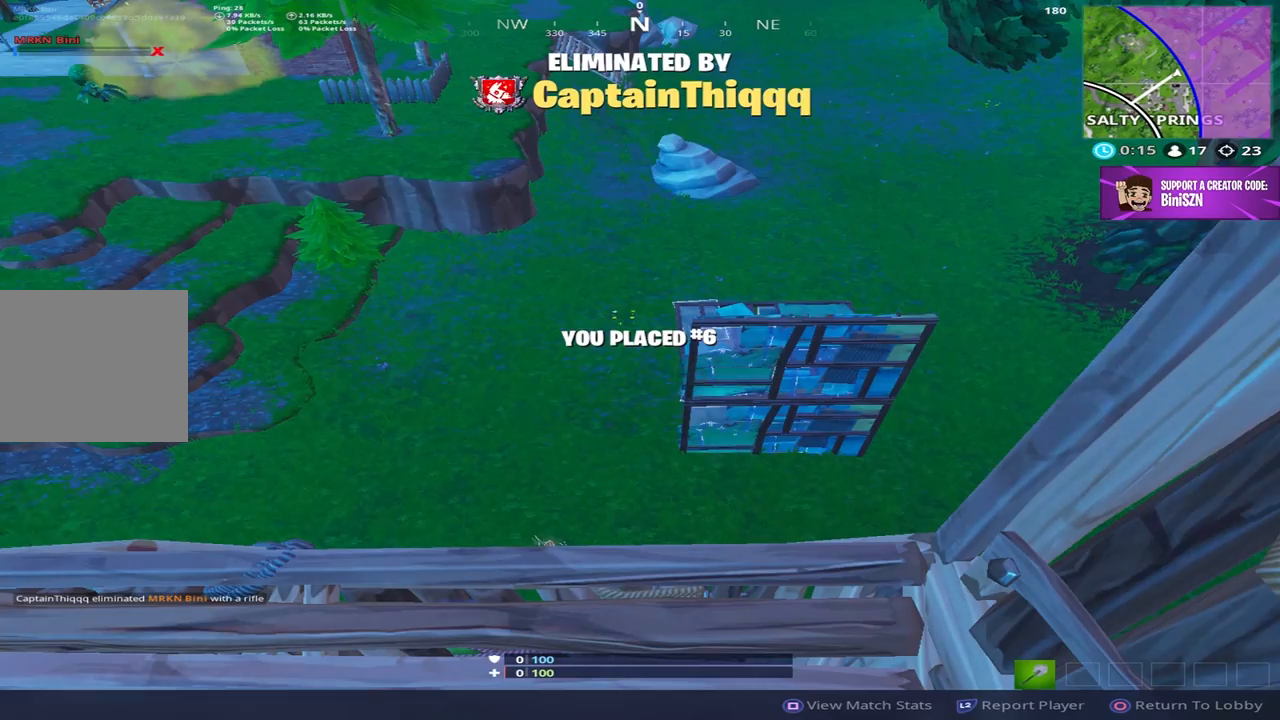
{"buttons": [], "left_stick": "center", "right_stick": "center", "events": []}
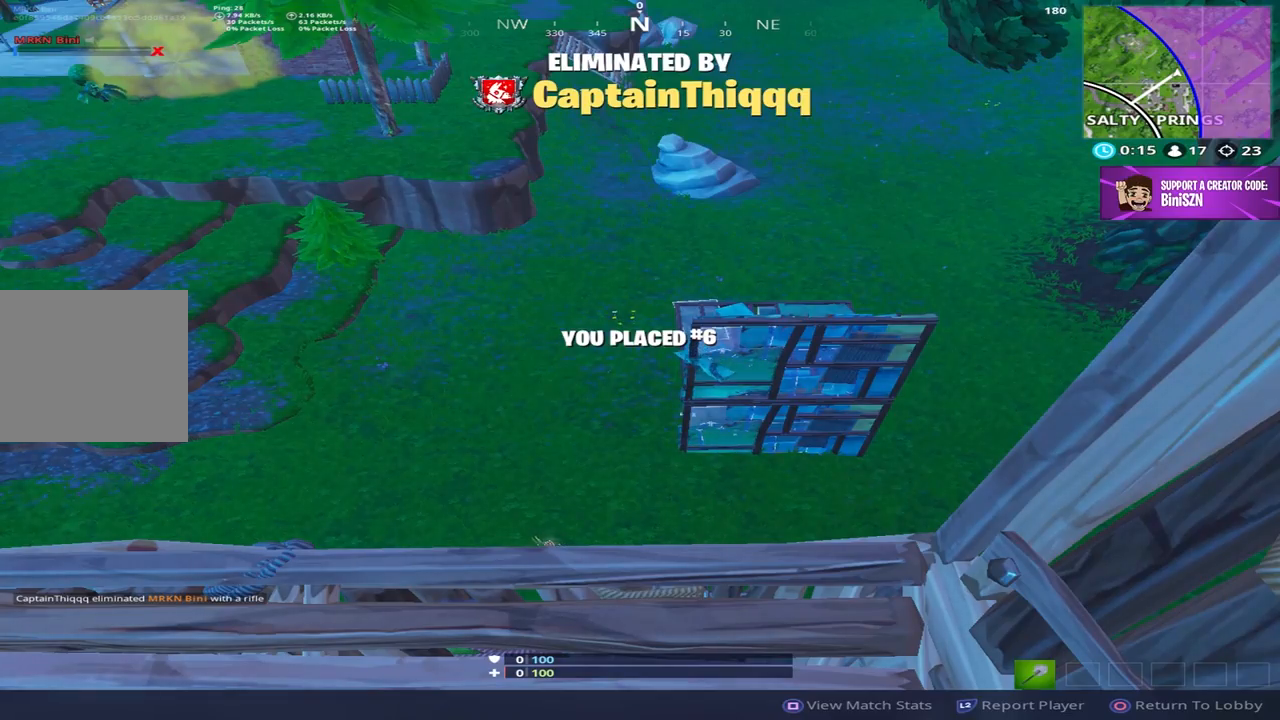
{"buttons": [], "left_stick": "center", "right_stick": "center", "events": [[317, "R2", "down"], [417, "R2", "up"]]}
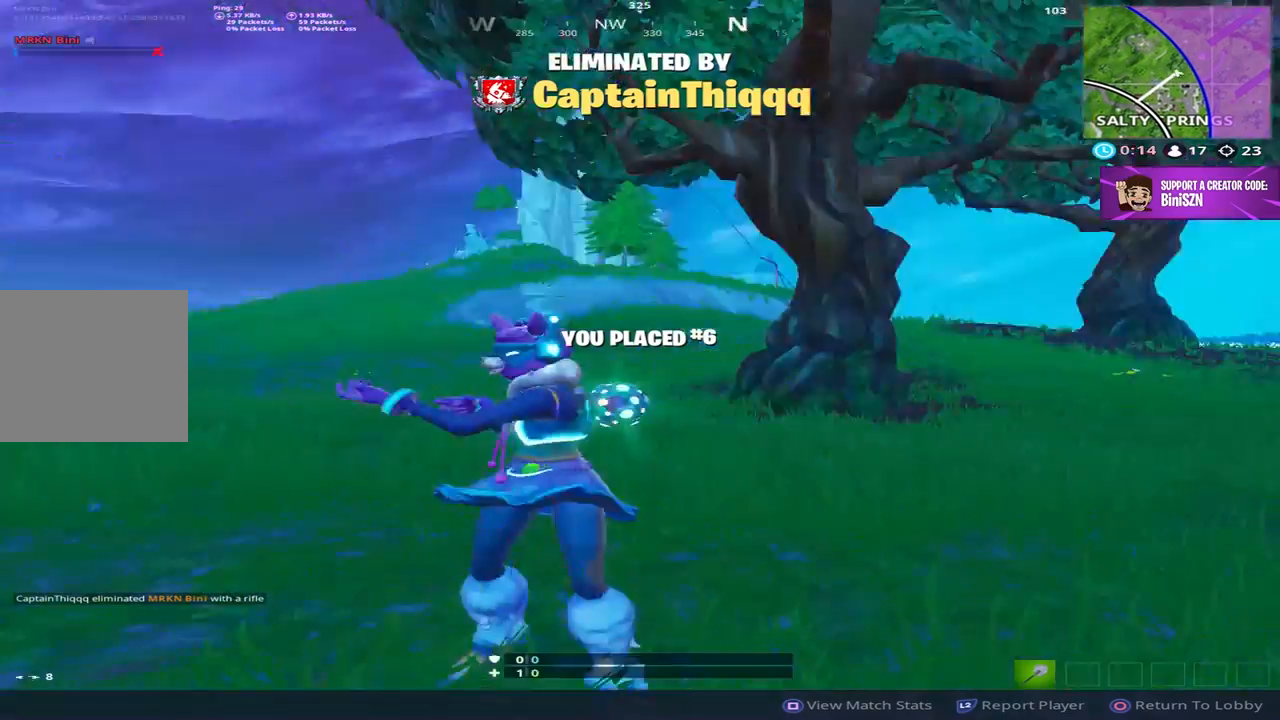
{"buttons": [], "left_stick": "center", "right_stick": "center", "events": []}
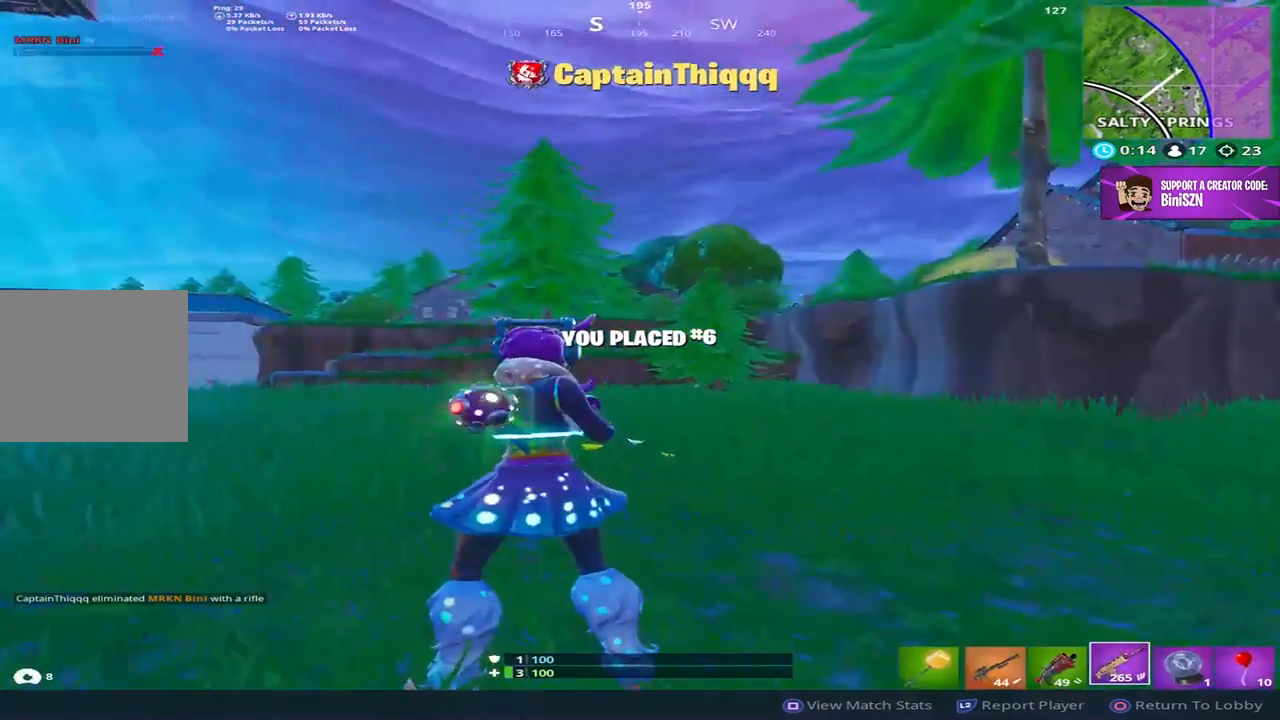
{"buttons": [], "left_stick": "center", "right_stick": "center", "events": []}
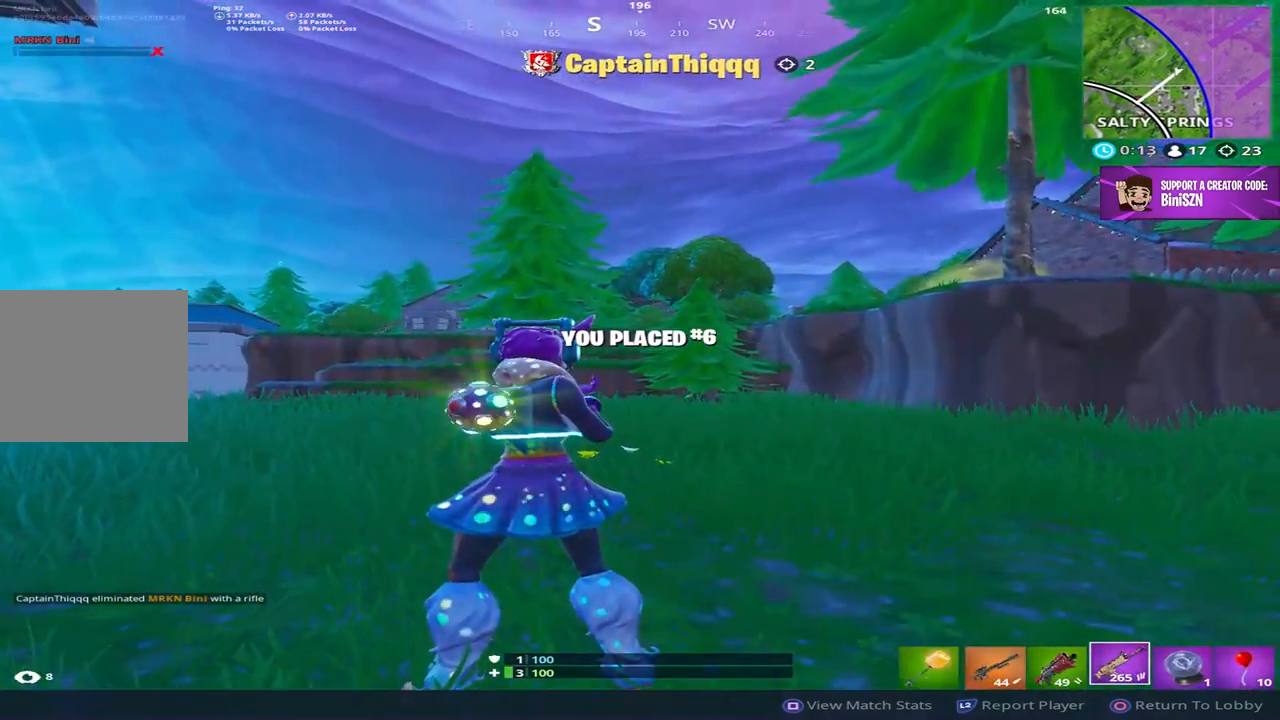
{"buttons": [], "left_stick": "center", "right_stick": "center", "events": []}
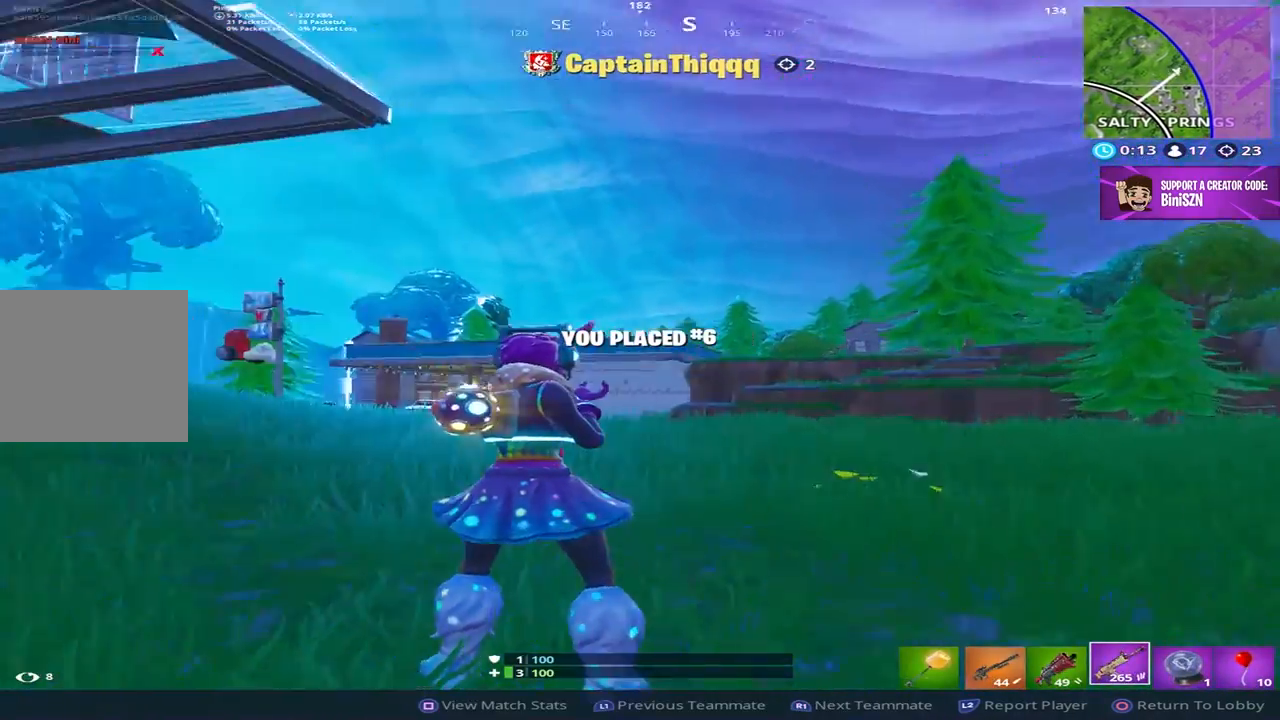
{"buttons": [], "left_stick": "center", "right_stick": "center", "events": []}
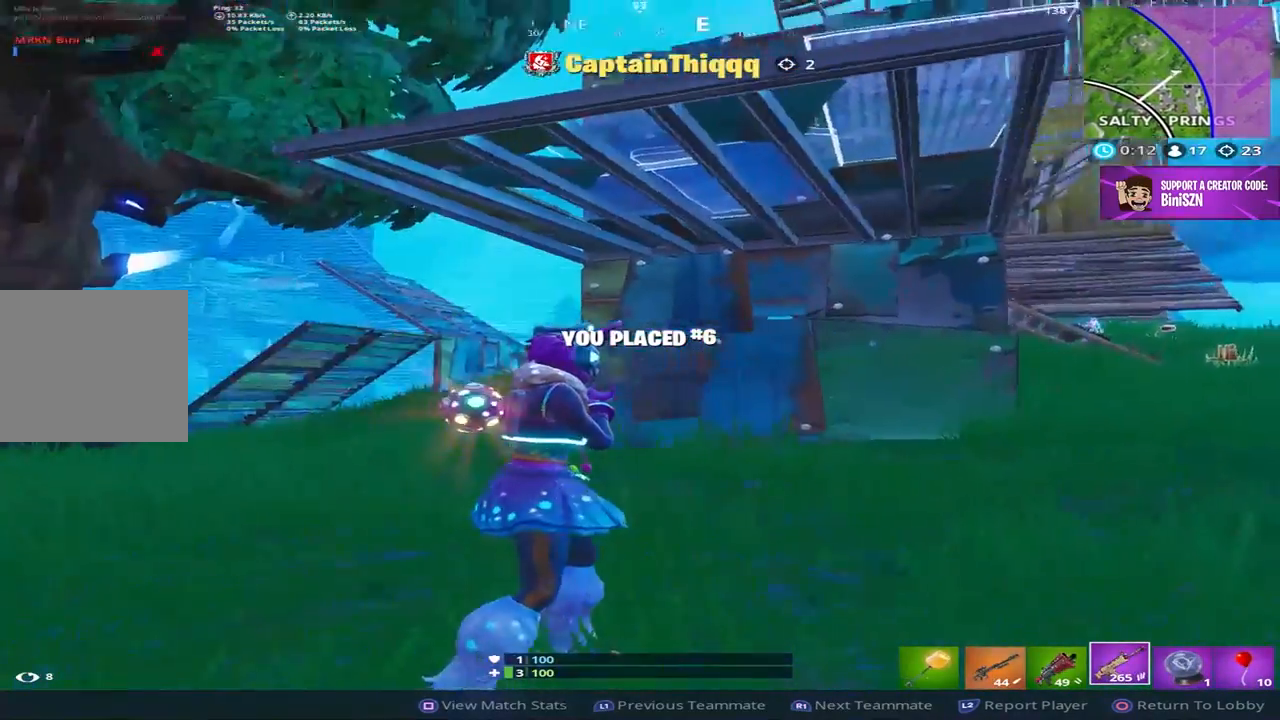
{"buttons": [], "left_stick": "center", "right_stick": "center", "events": []}
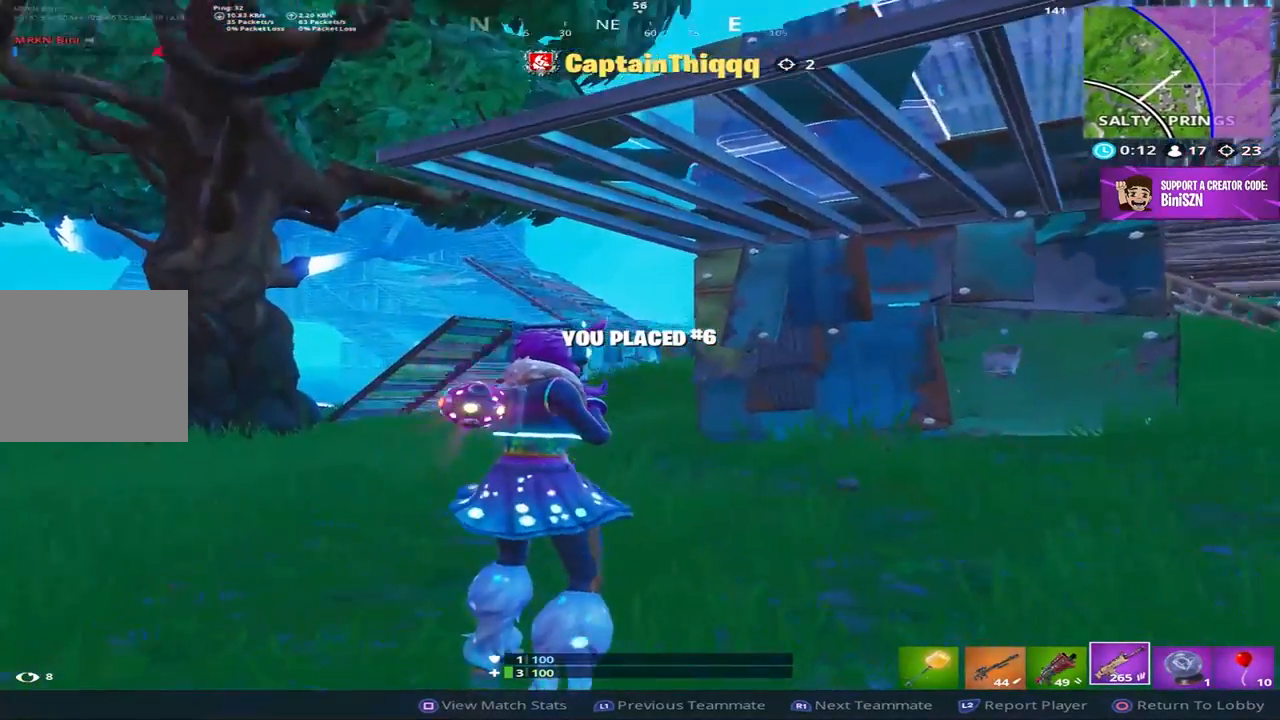
{"buttons": [], "left_stick": "center", "right_stick": "center", "events": []}
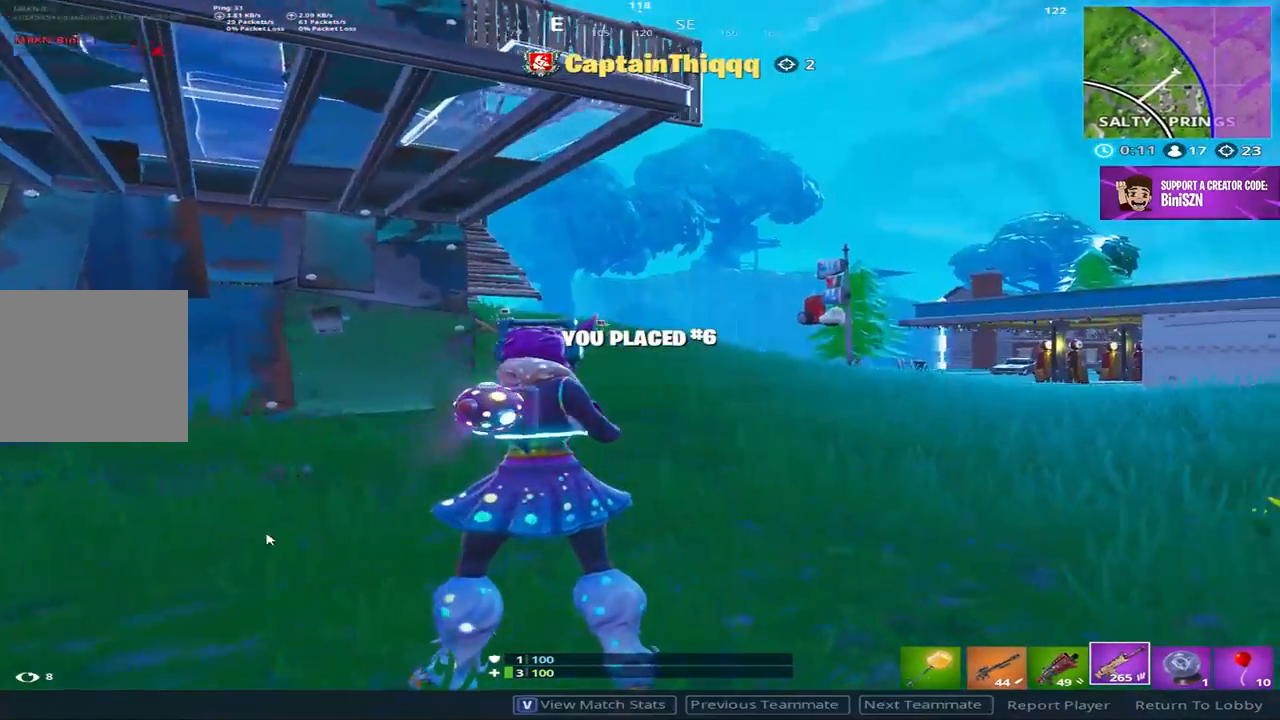
{"buttons": [], "left_stick": "center", "right_stick": "center", "events": []}
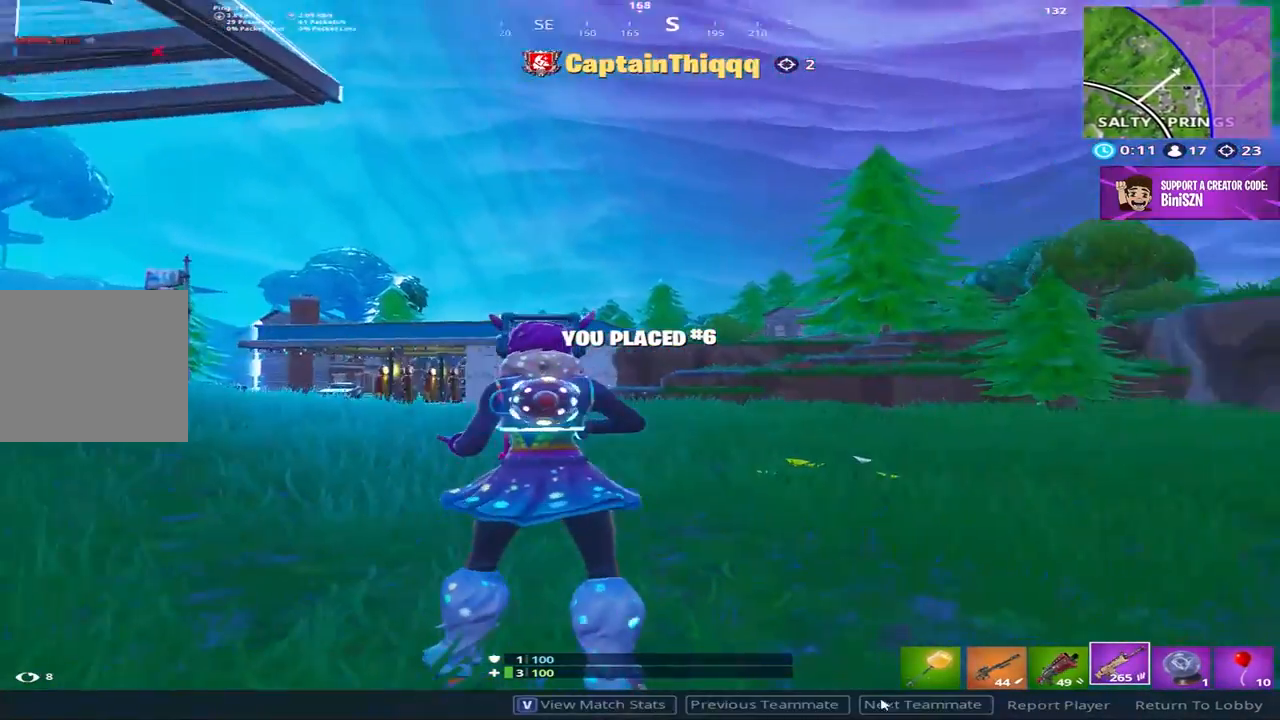
{"buttons": [], "left_stick": "center", "right_stick": "center", "events": []}
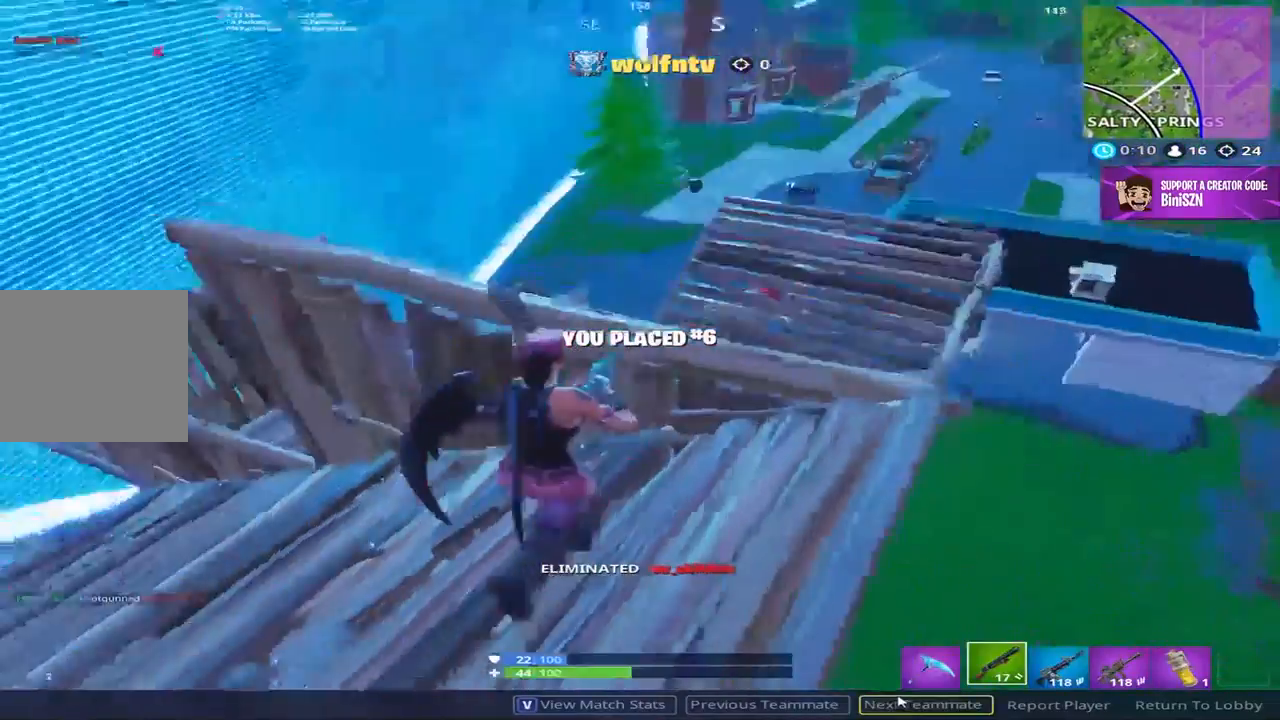
{"buttons": [], "left_stick": "center", "right_stick": "center", "events": []}